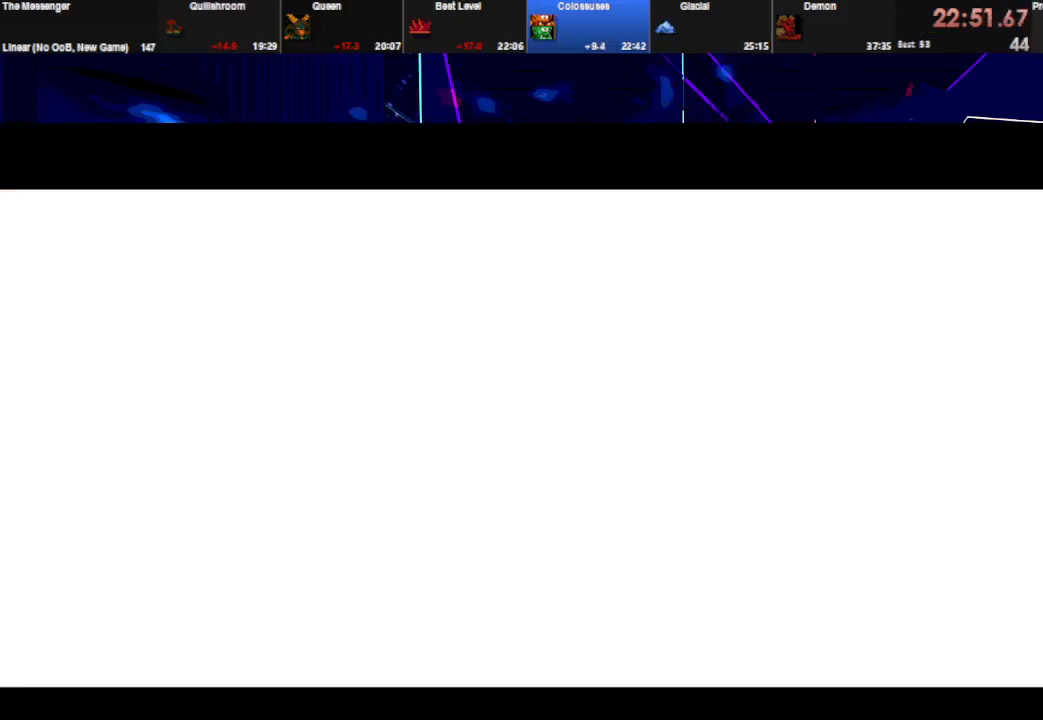
Gameplay with keyboard; each line is a JSON object with the keys held at the frame after it. "events" lists presses ("down") and releases ("up") of "down", "e", "left", "q", "right", "space", "up" and "w" between this image and that frame as [ms after this image, input, new state], when the widget could be followed in between. No other keys are recorded. Mouse input is not recorded.
{"keys": ["space"], "events": [[400, "space", "down"]]}
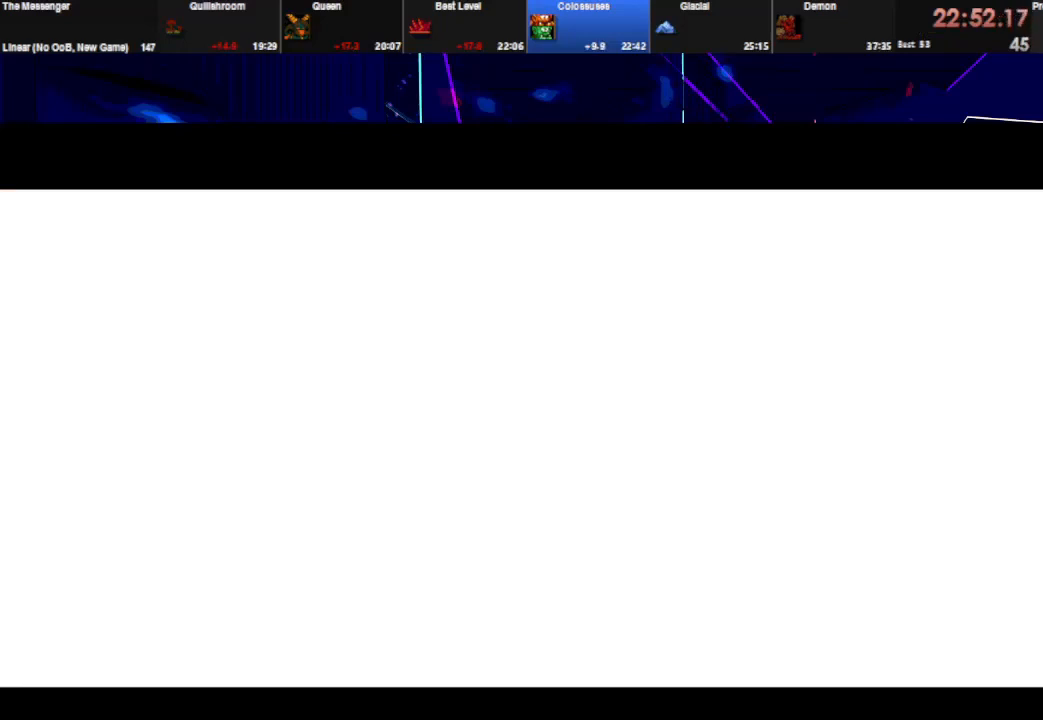
{"keys": ["space"], "events": []}
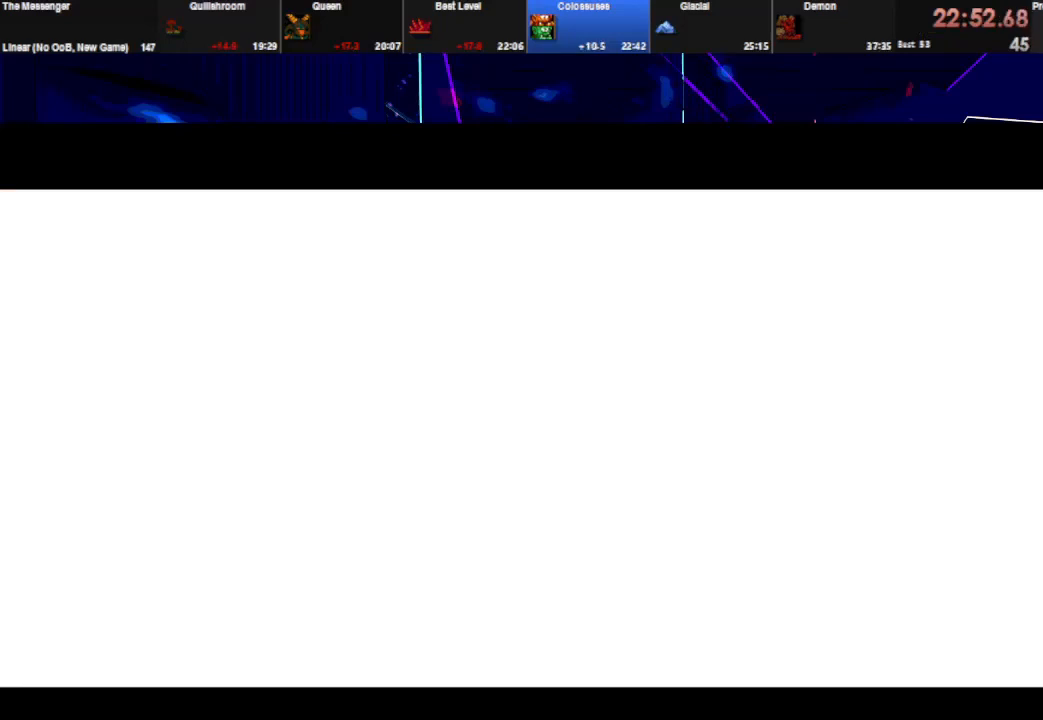
{"keys": ["space"], "events": []}
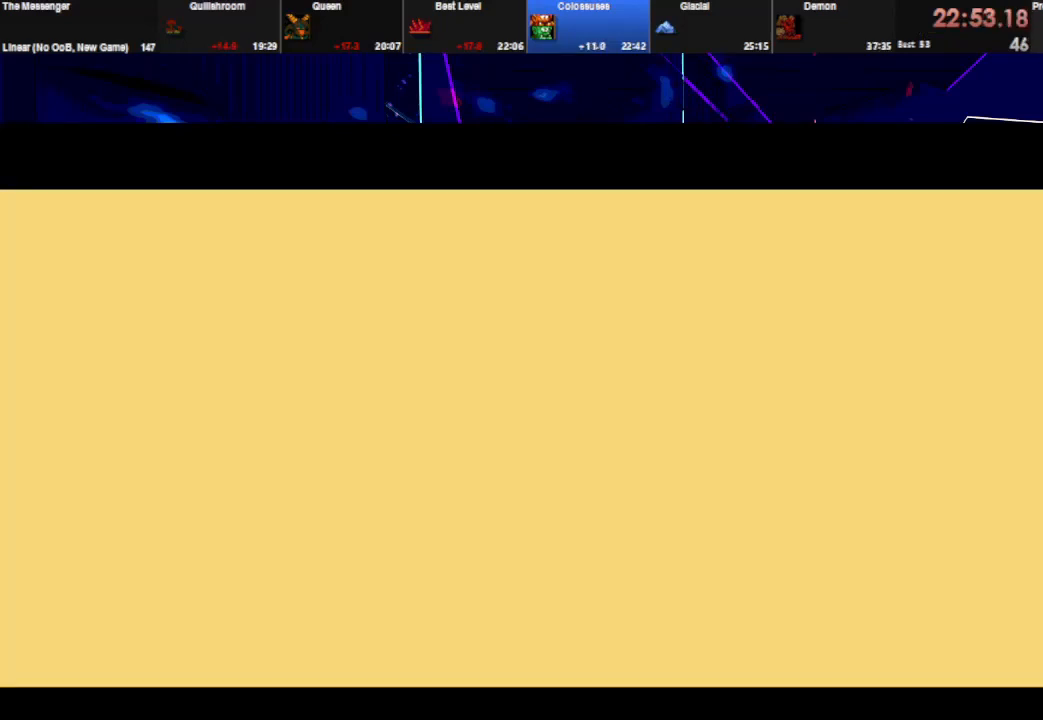
{"keys": ["space"], "events": []}
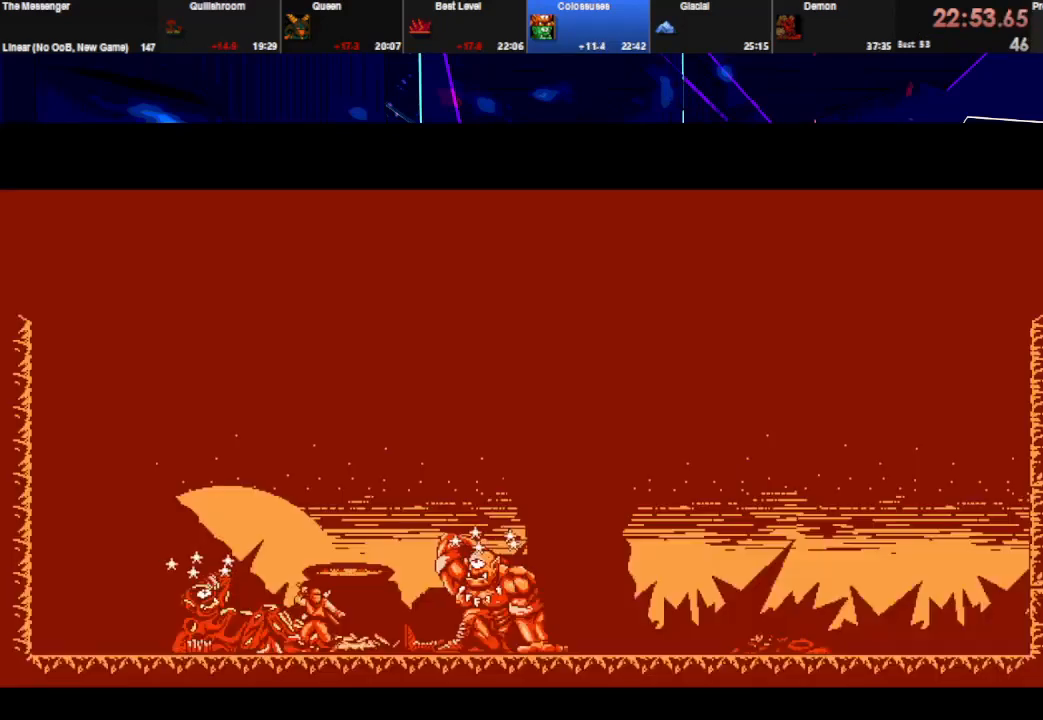
{"keys": ["space"], "events": []}
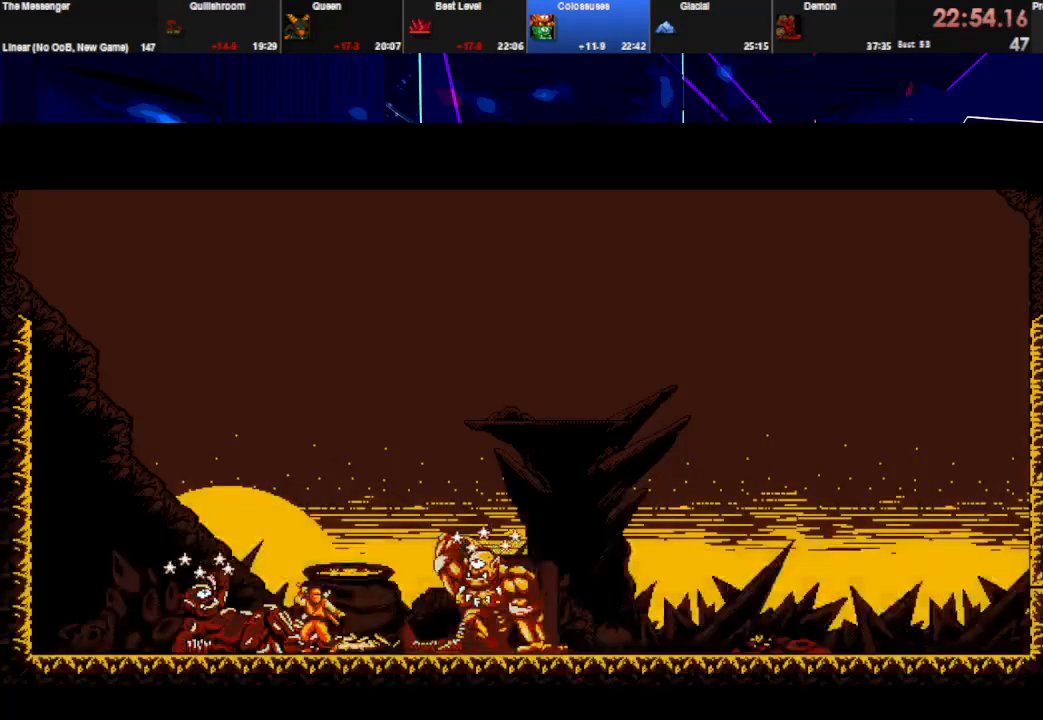
{"keys": ["space"], "events": []}
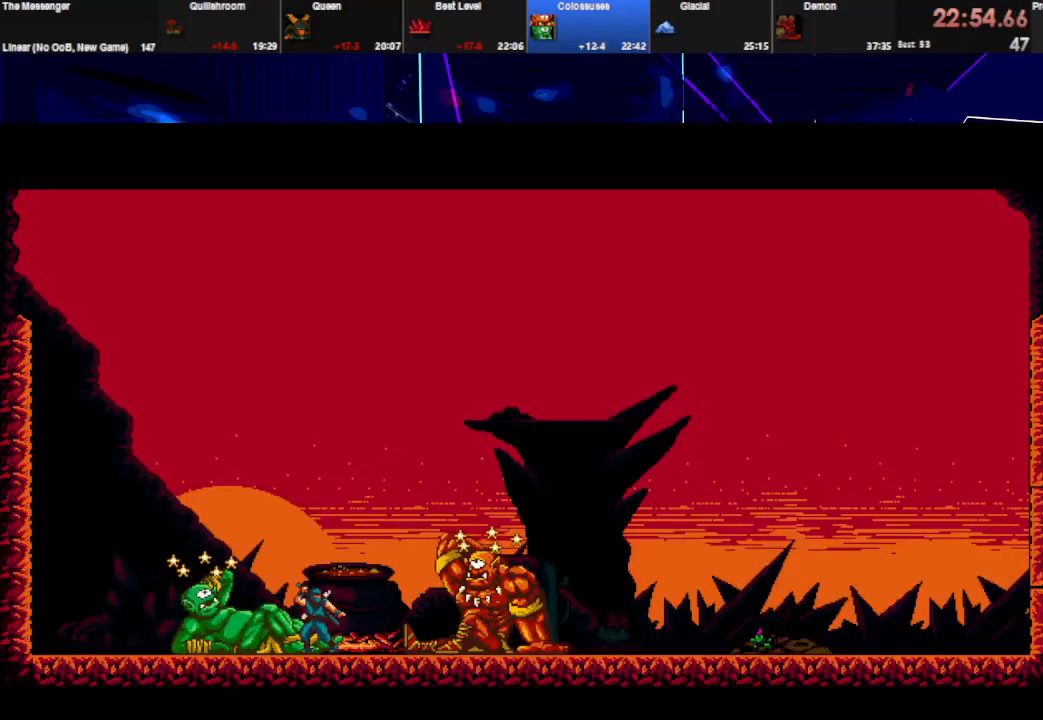
{"keys": ["space"], "events": []}
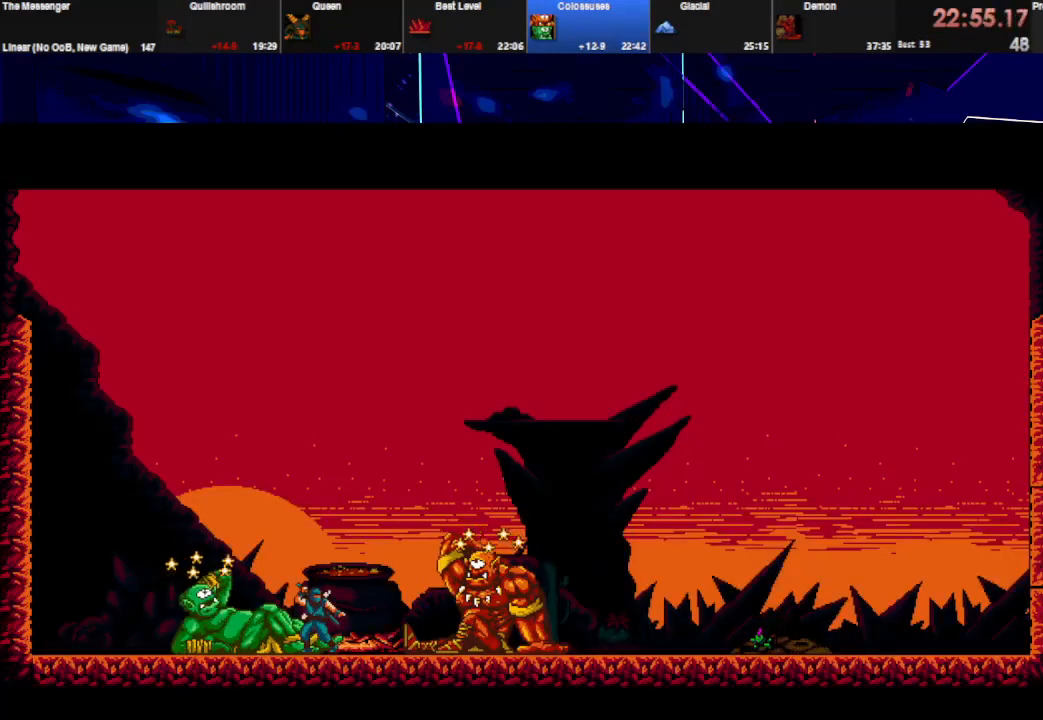
{"keys": ["space"], "events": []}
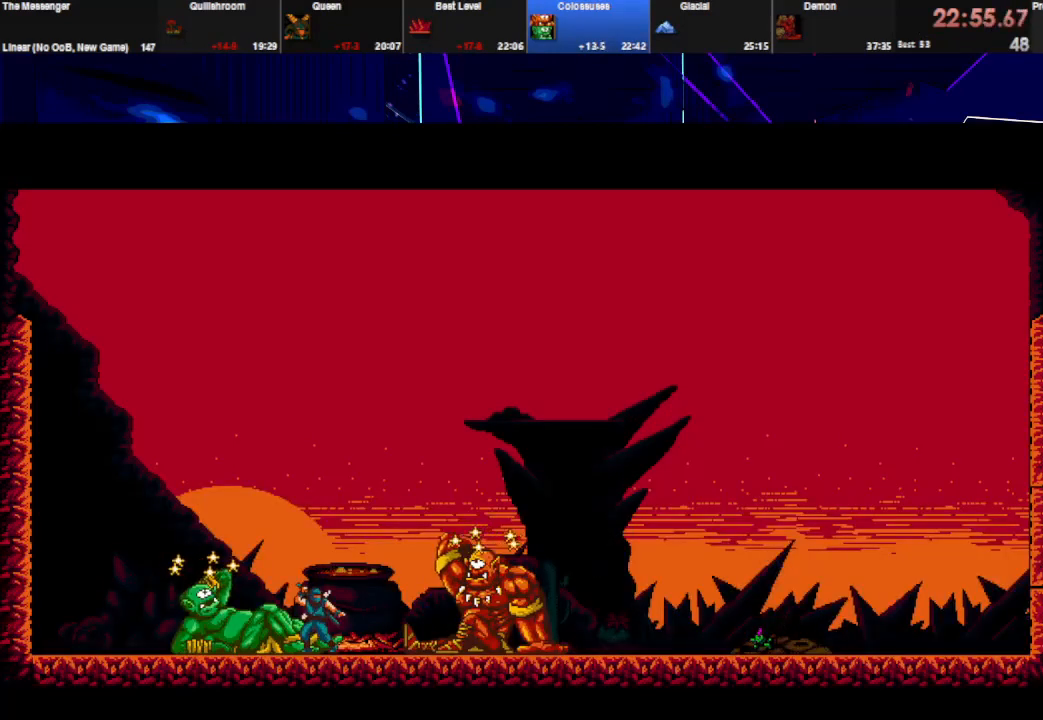
{"keys": ["space"], "events": []}
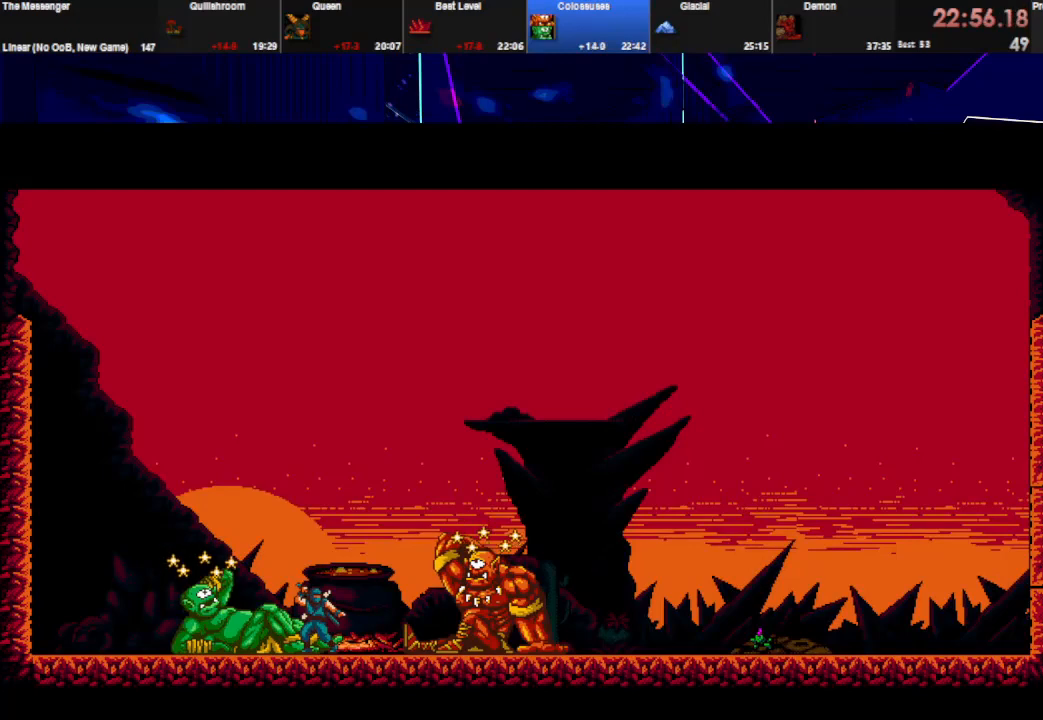
{"keys": ["space"], "events": []}
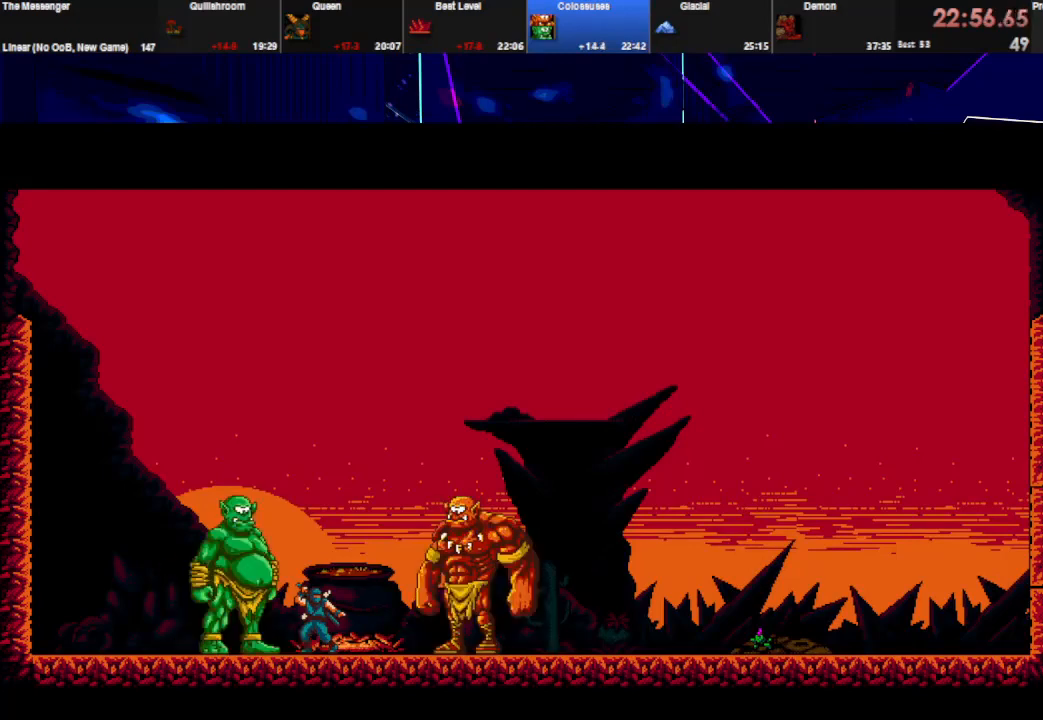
{"keys": ["space"], "events": []}
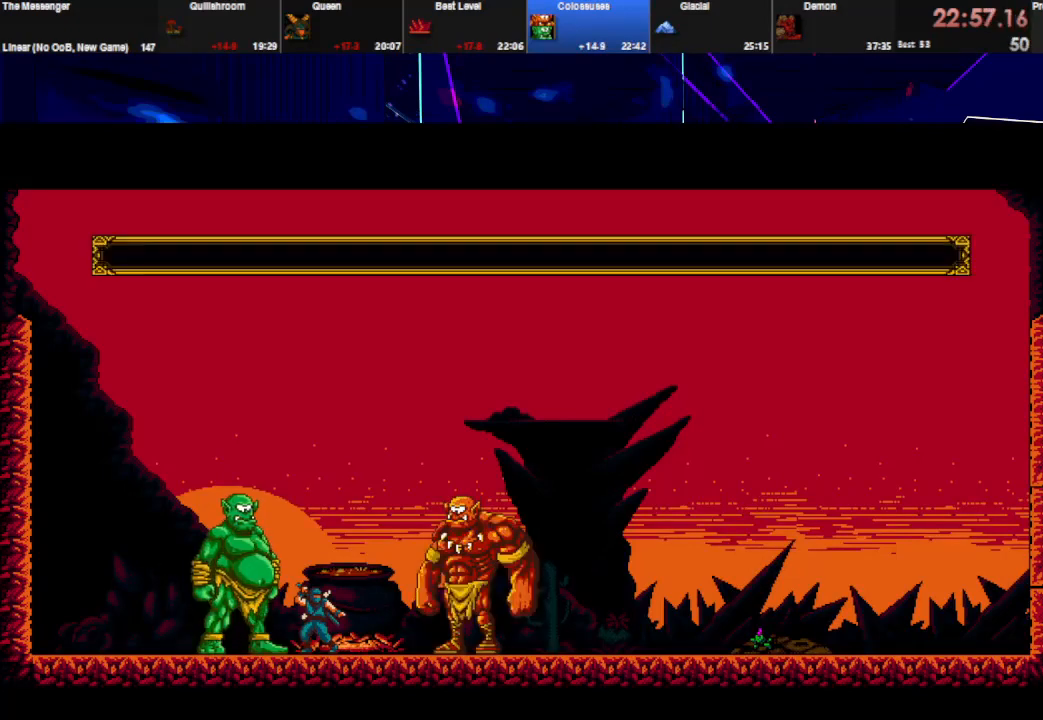
{"keys": ["space"], "events": []}
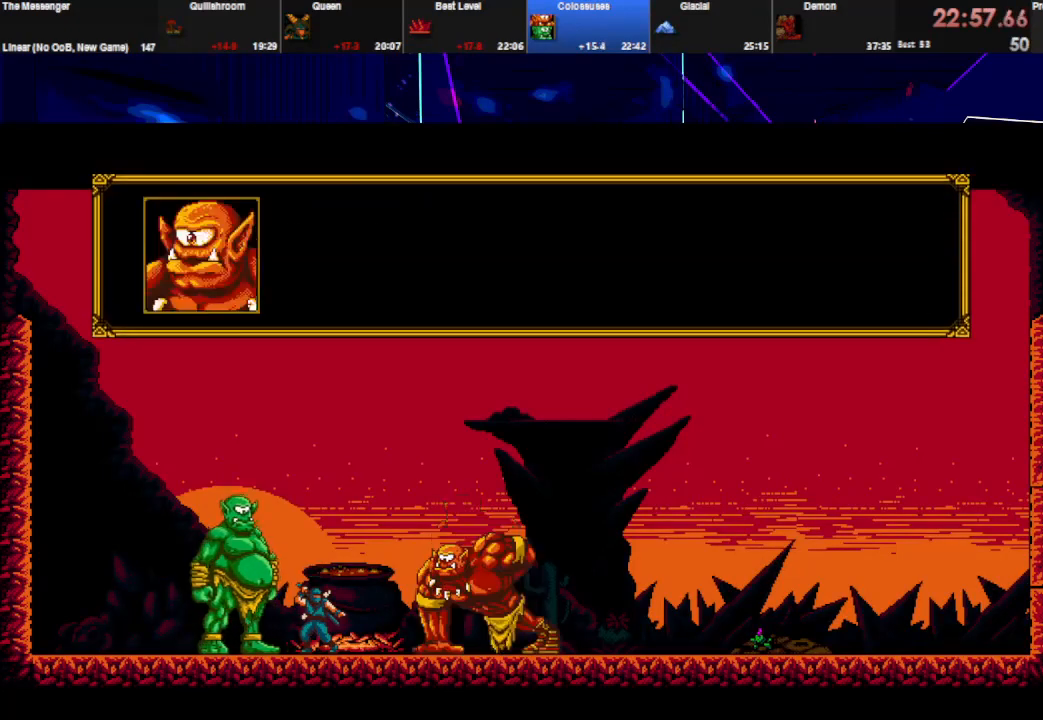
{"keys": ["space"], "events": []}
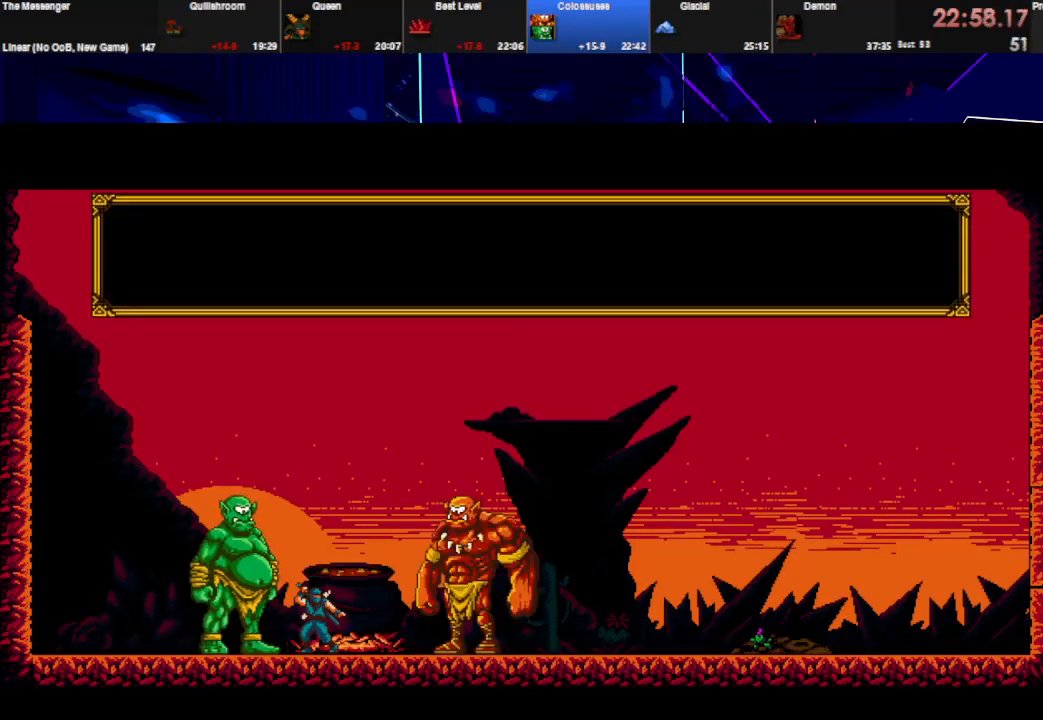
{"keys": ["space"], "events": []}
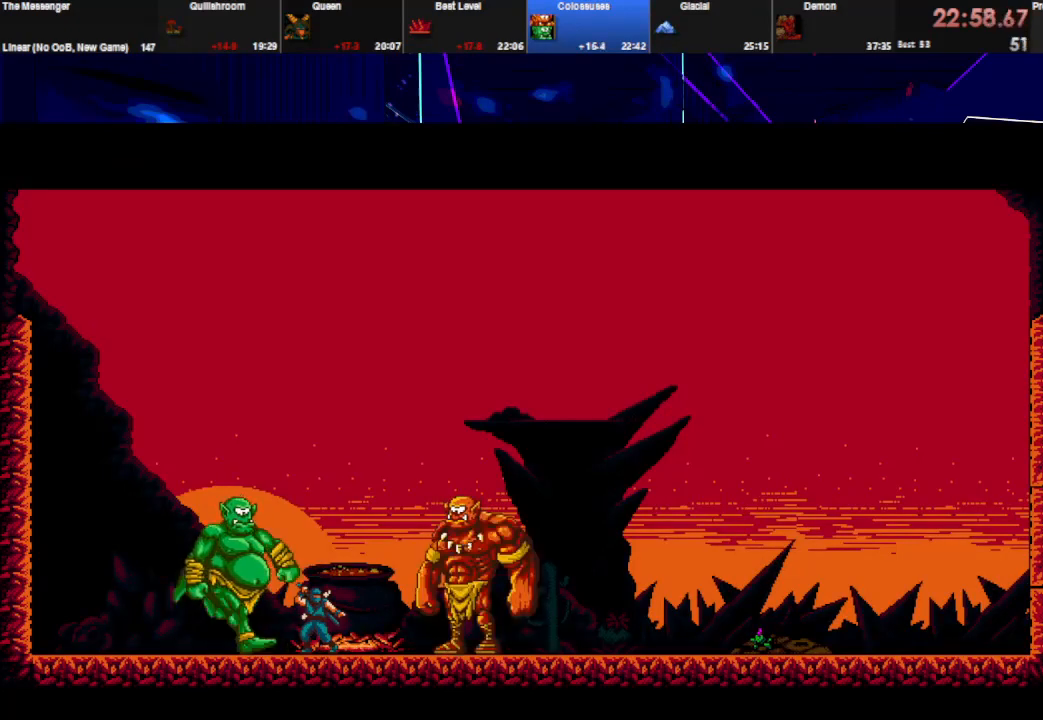
{"keys": ["space"], "events": []}
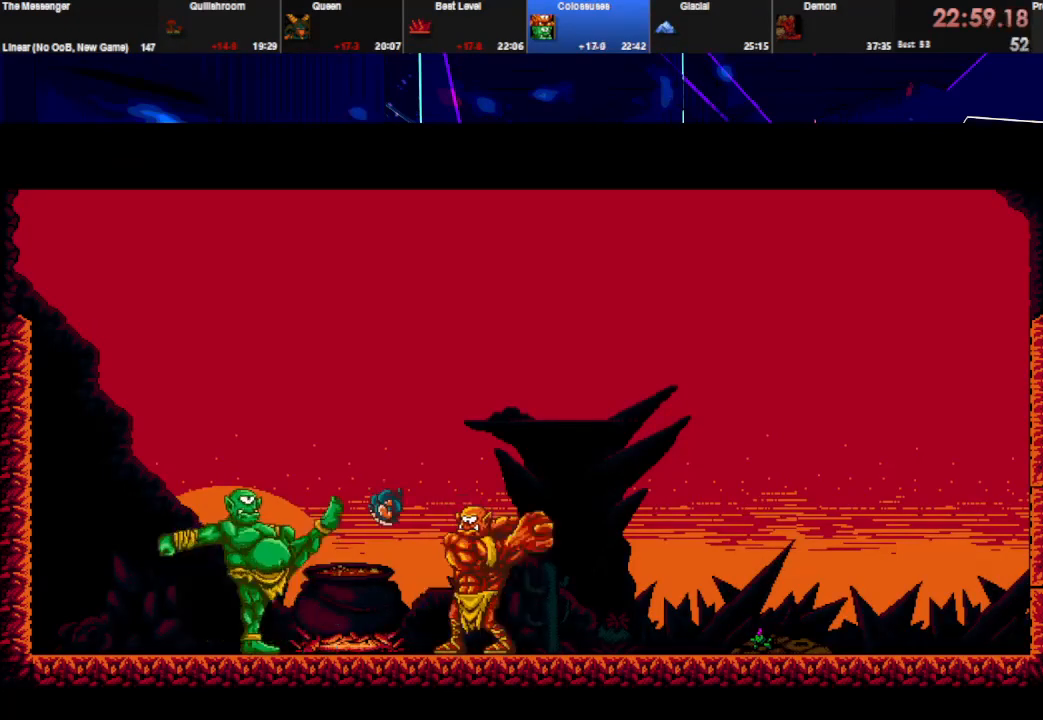
{"keys": ["space"], "events": []}
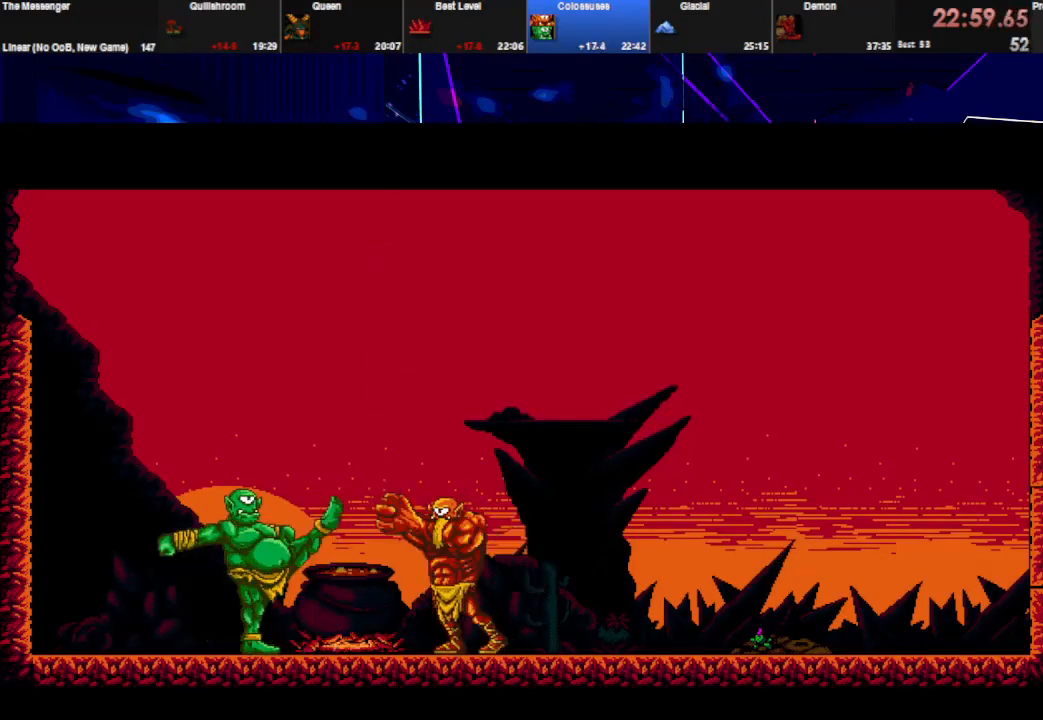
{"keys": ["space"], "events": []}
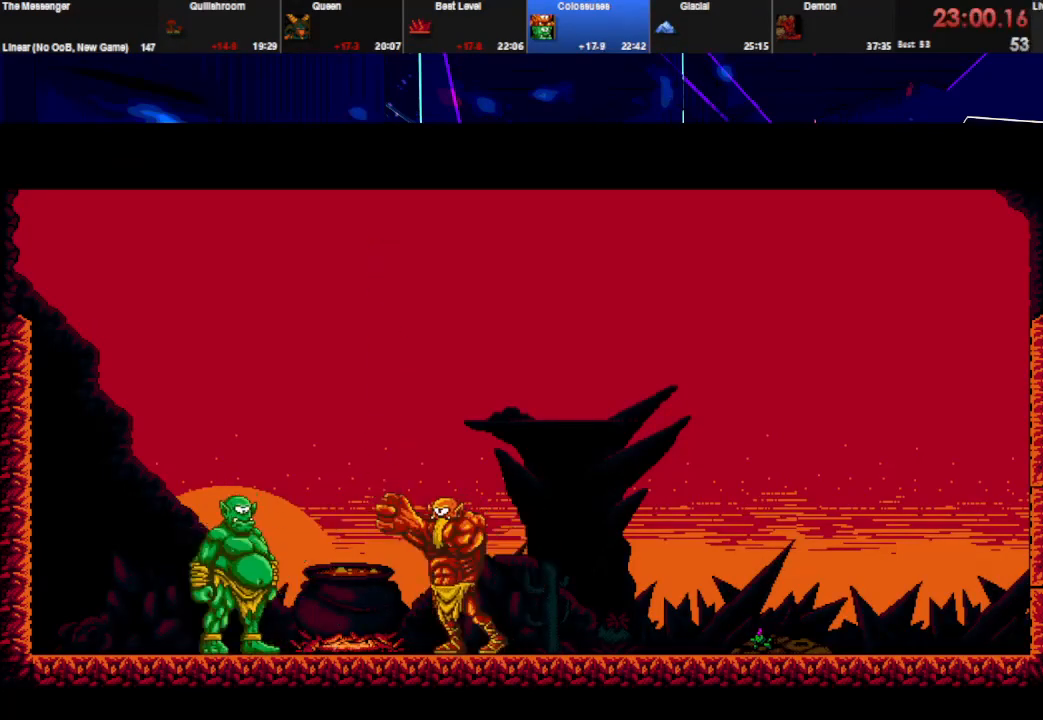
{"keys": ["space"], "events": []}
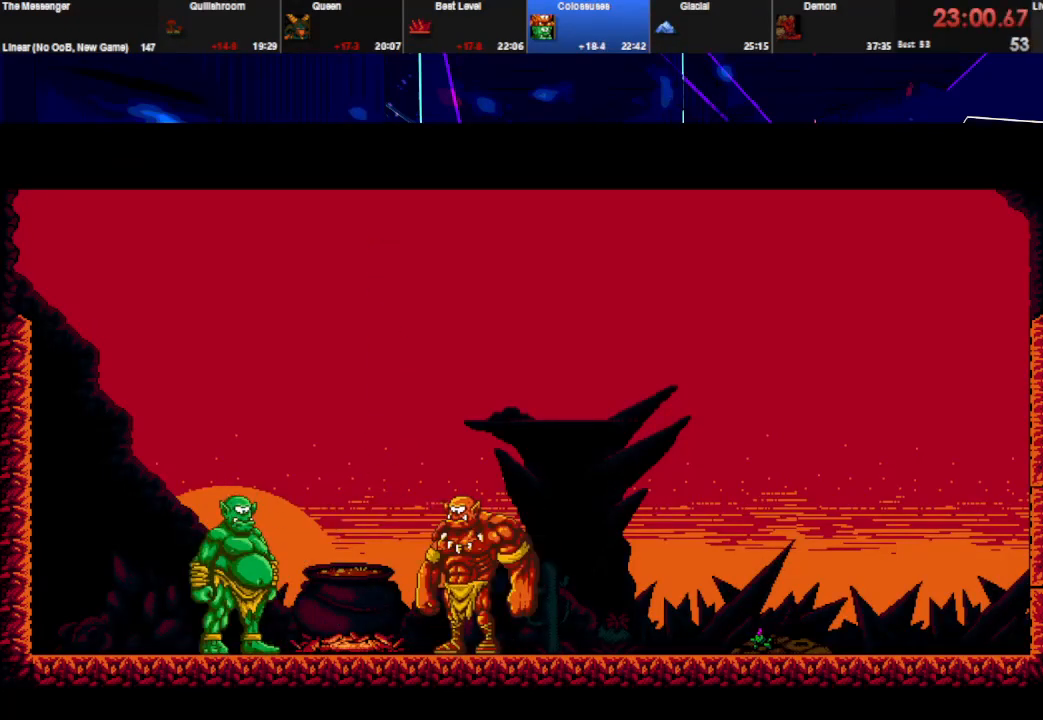
{"keys": ["space"], "events": []}
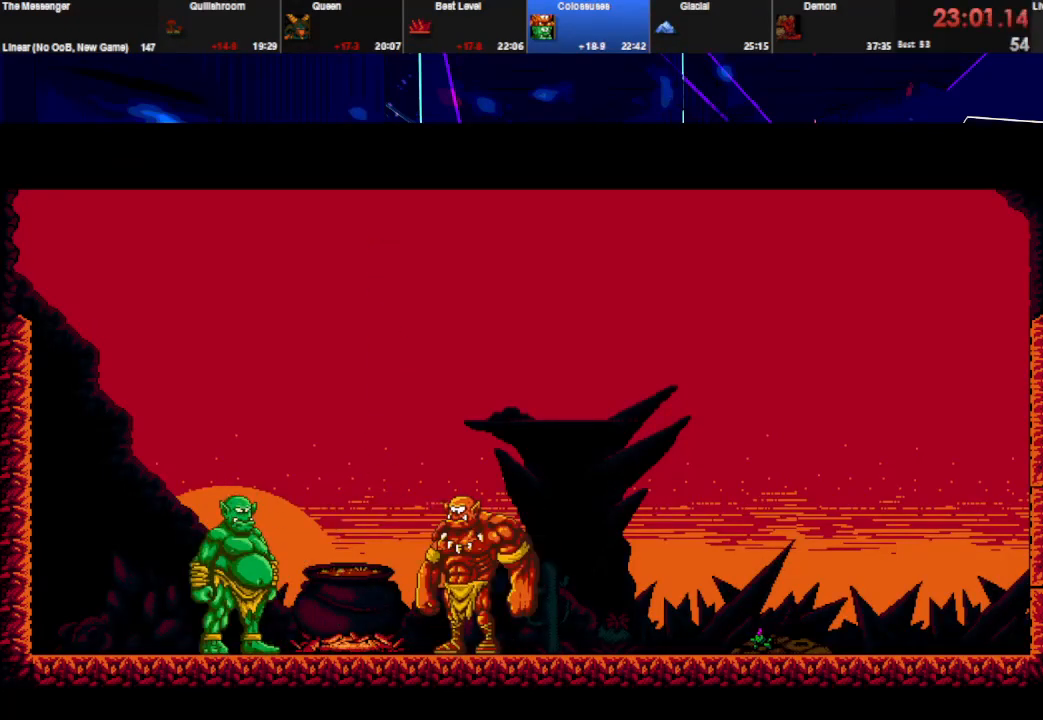
{"keys": ["space"], "events": []}
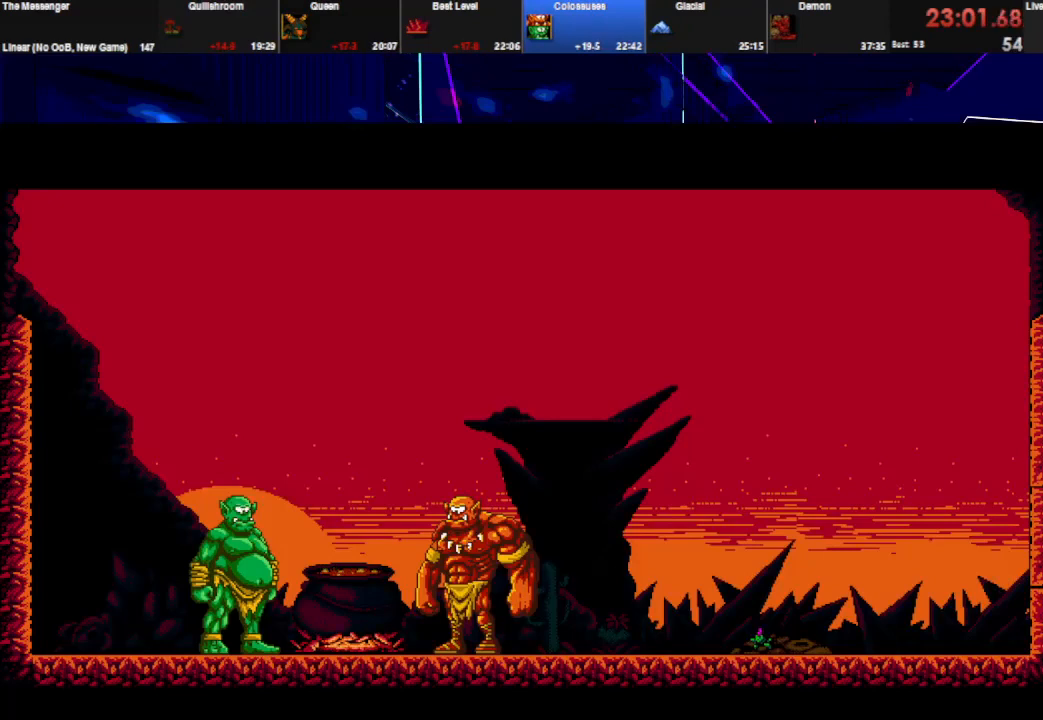
{"keys": ["space"], "events": []}
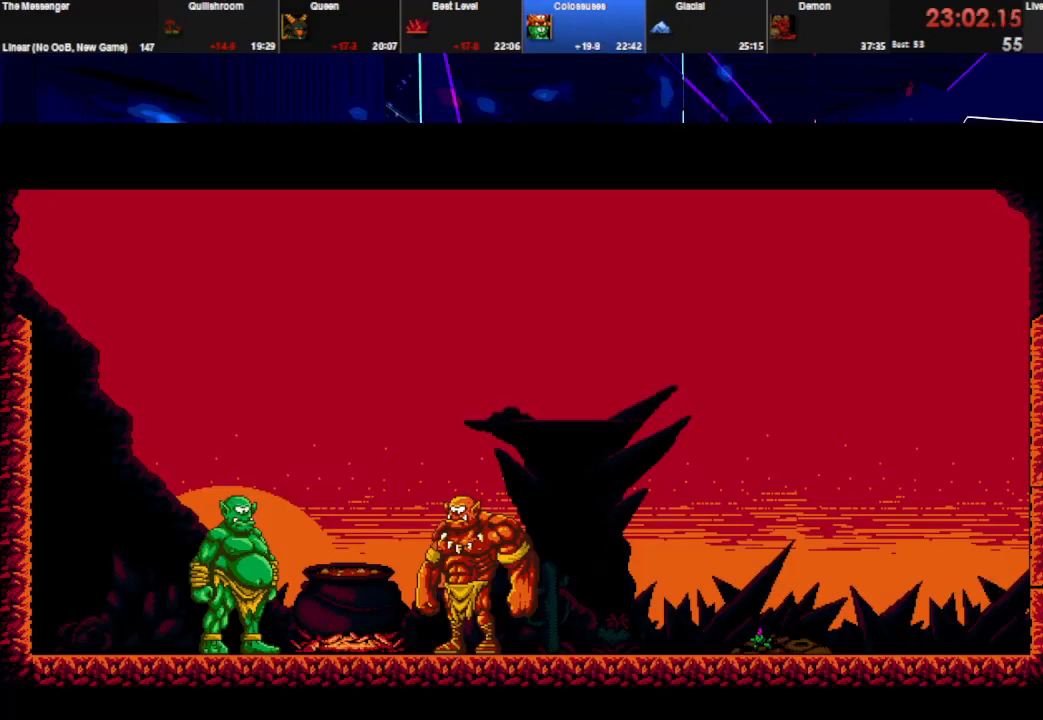
{"keys": ["space"], "events": []}
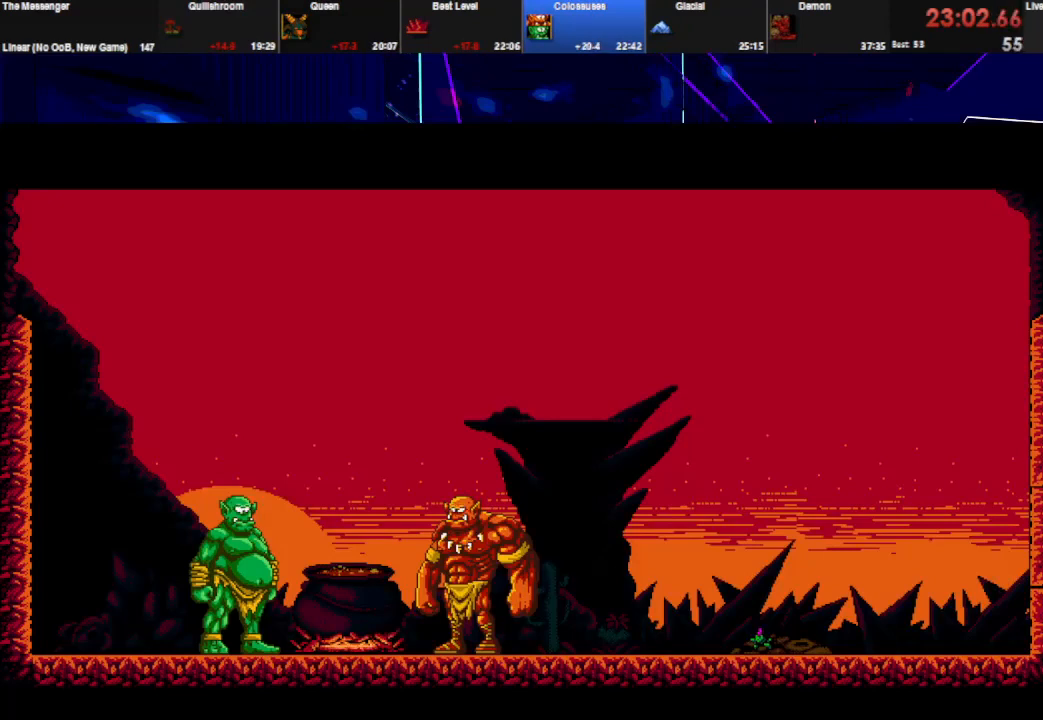
{"keys": ["space"], "events": []}
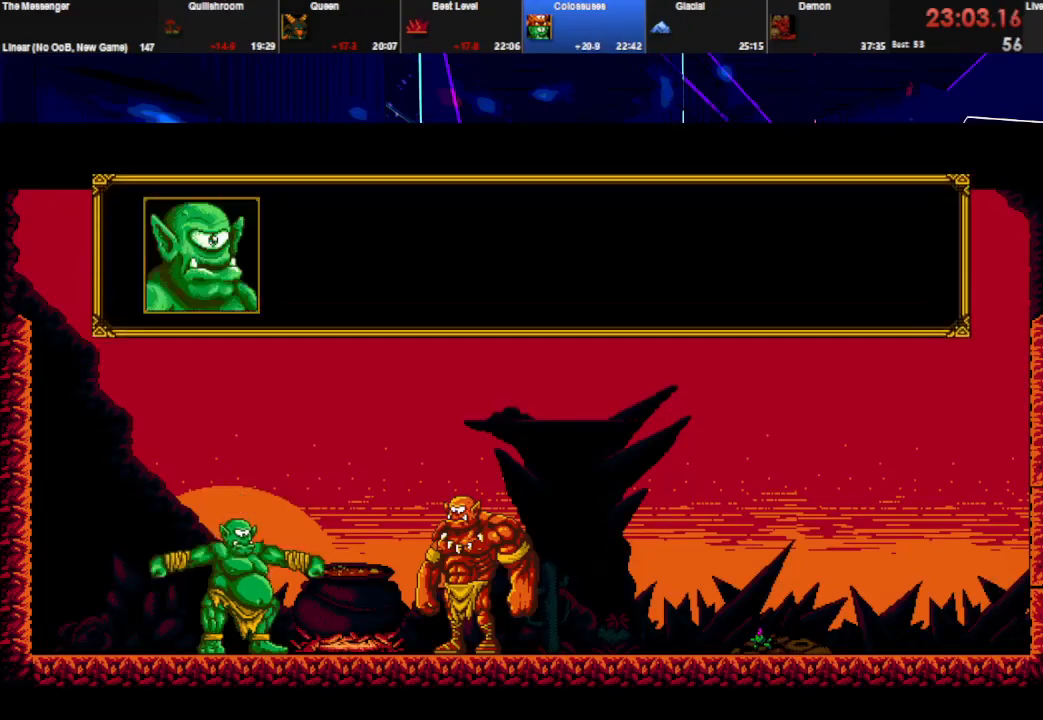
{"keys": ["space"], "events": []}
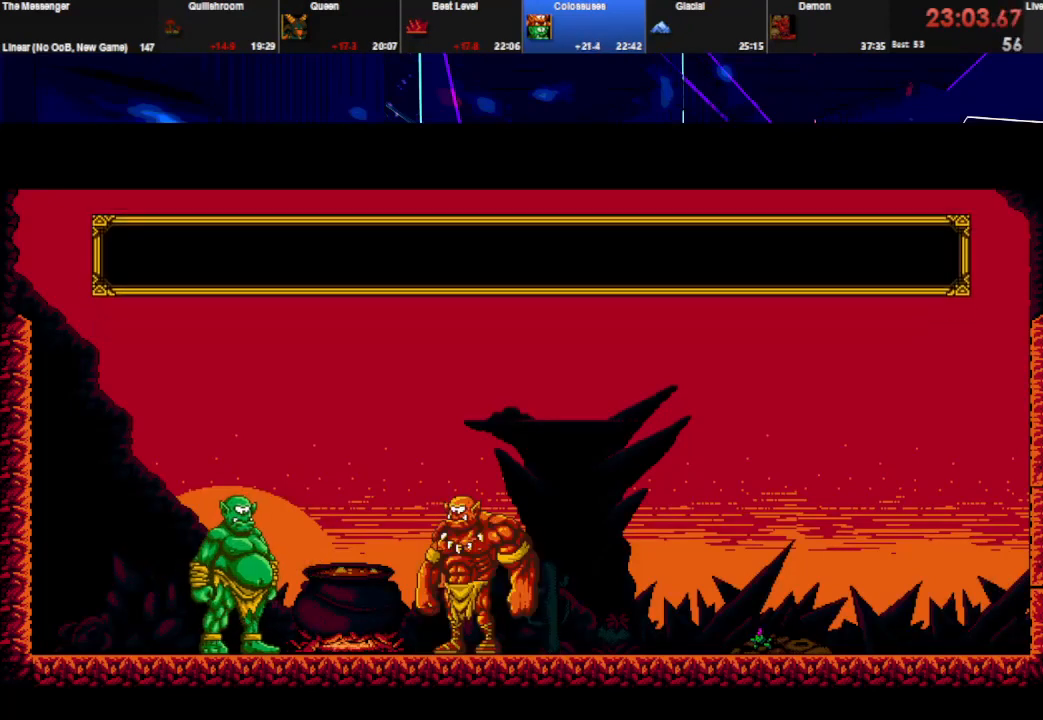
{"keys": ["space"], "events": []}
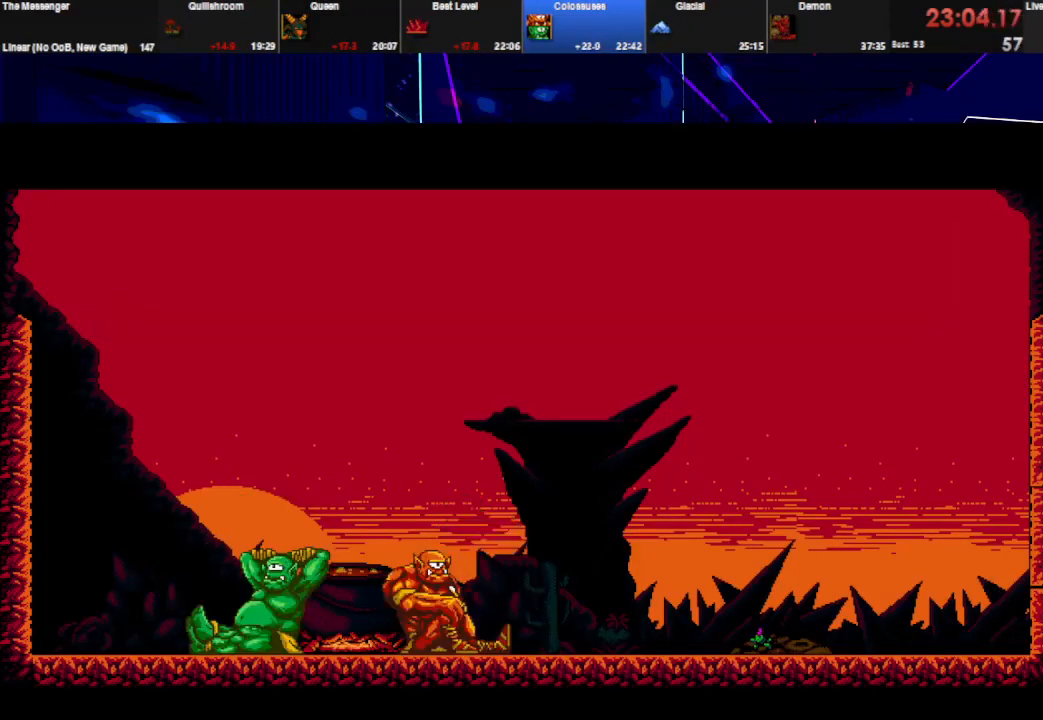
{"keys": ["space"], "events": []}
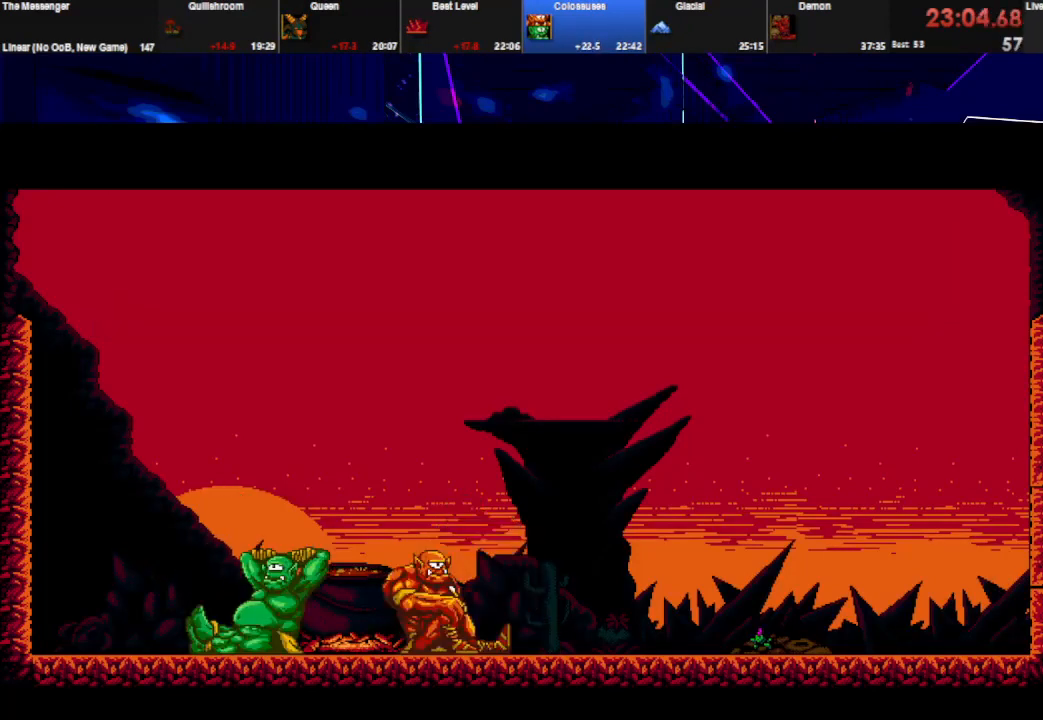
{"keys": ["space"], "events": []}
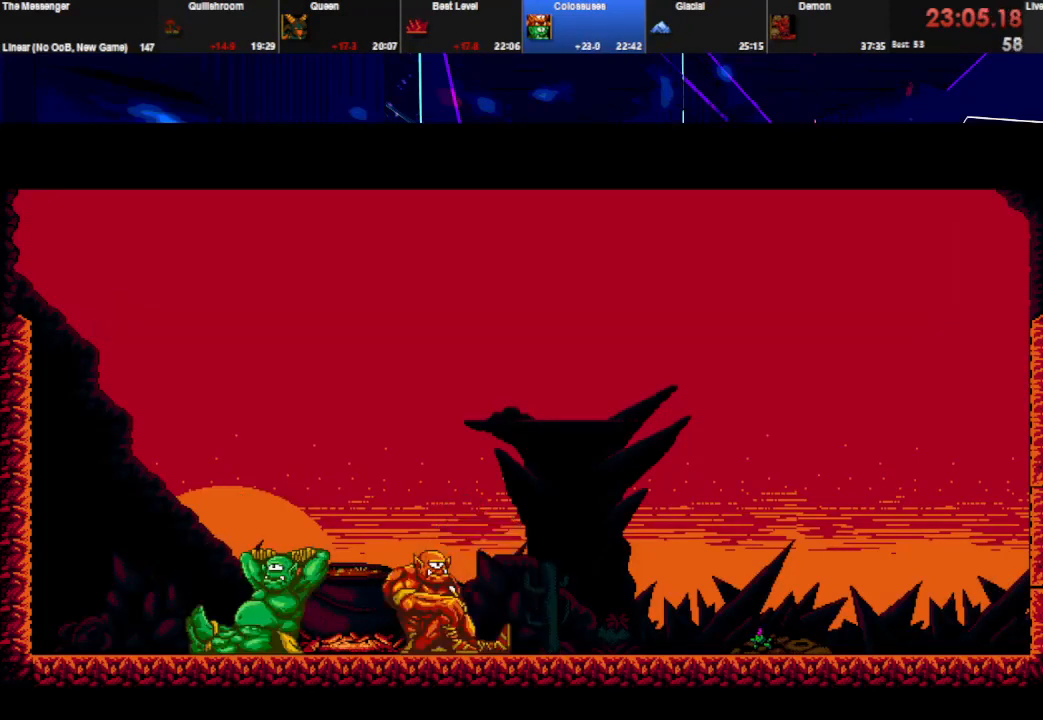
{"keys": ["space"], "events": []}
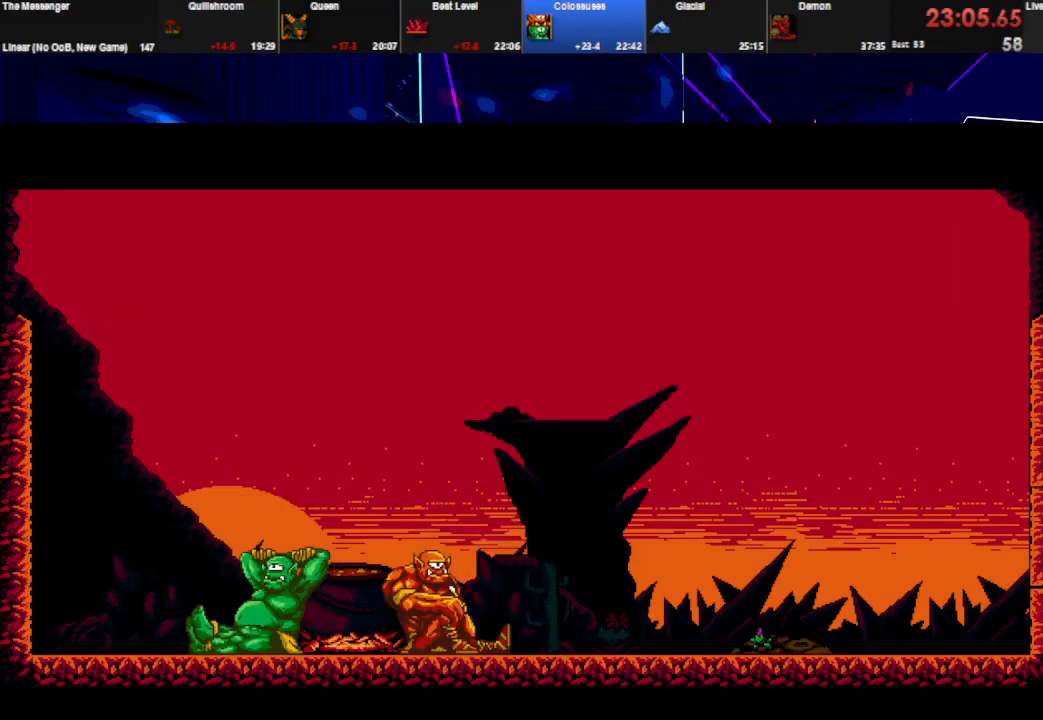
{"keys": ["space"], "events": []}
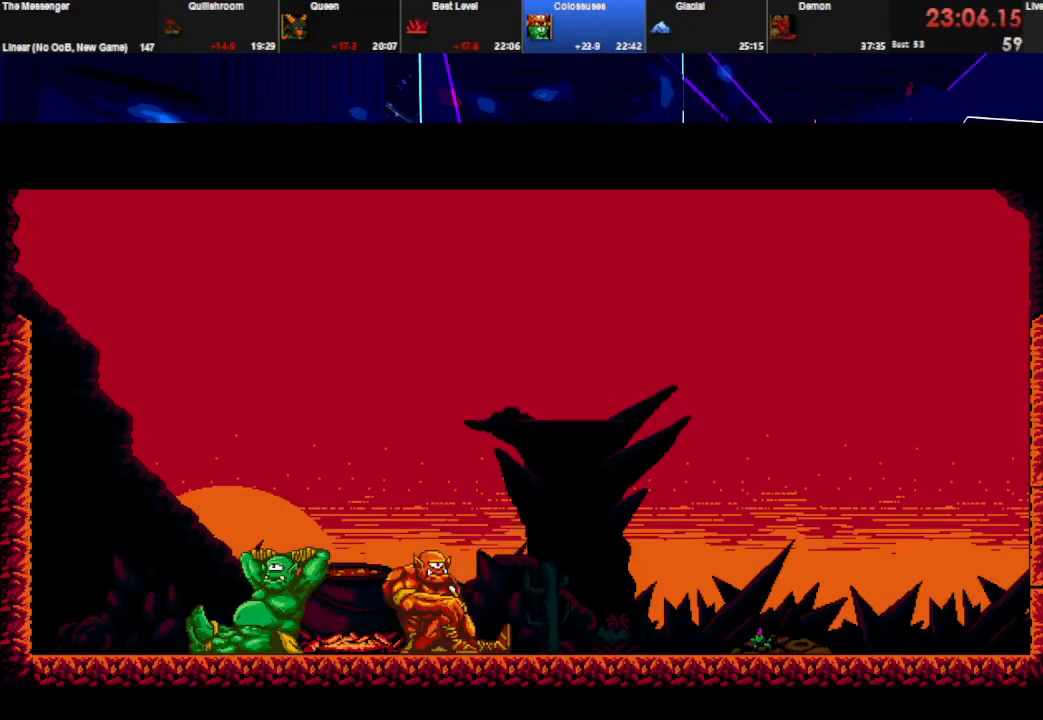
{"keys": ["space"], "events": []}
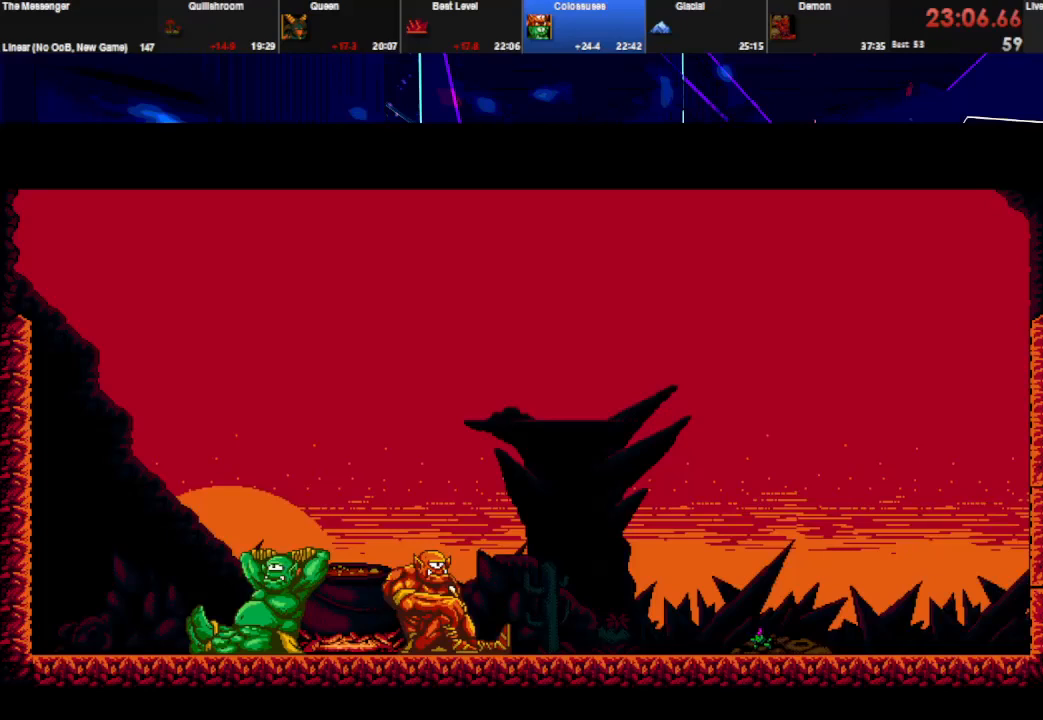
{"keys": ["space"], "events": []}